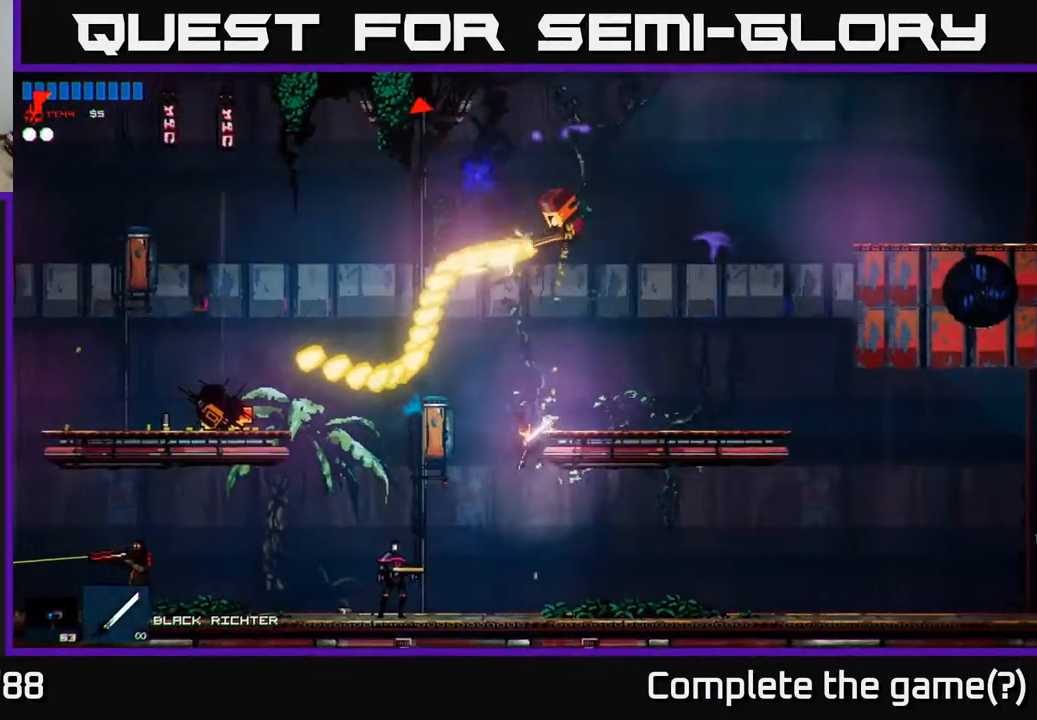
Gameplay with a controller (Xbox layout); each line is a JSON object with the inputs held at the frame after it. "events" lists button and stick changes between this image and that frame as [ms after this image, input, new state], when the widget could be followed in between.
{"buttons": ["R2"], "left_stick": "center", "right_stick": "up-left", "events": [[17, "left_stick", "center"], [117, "left_stick", "left"], [317, "right_stick", "up-left"], [367, "R2", "down"], [383, "left_stick", "center"]]}
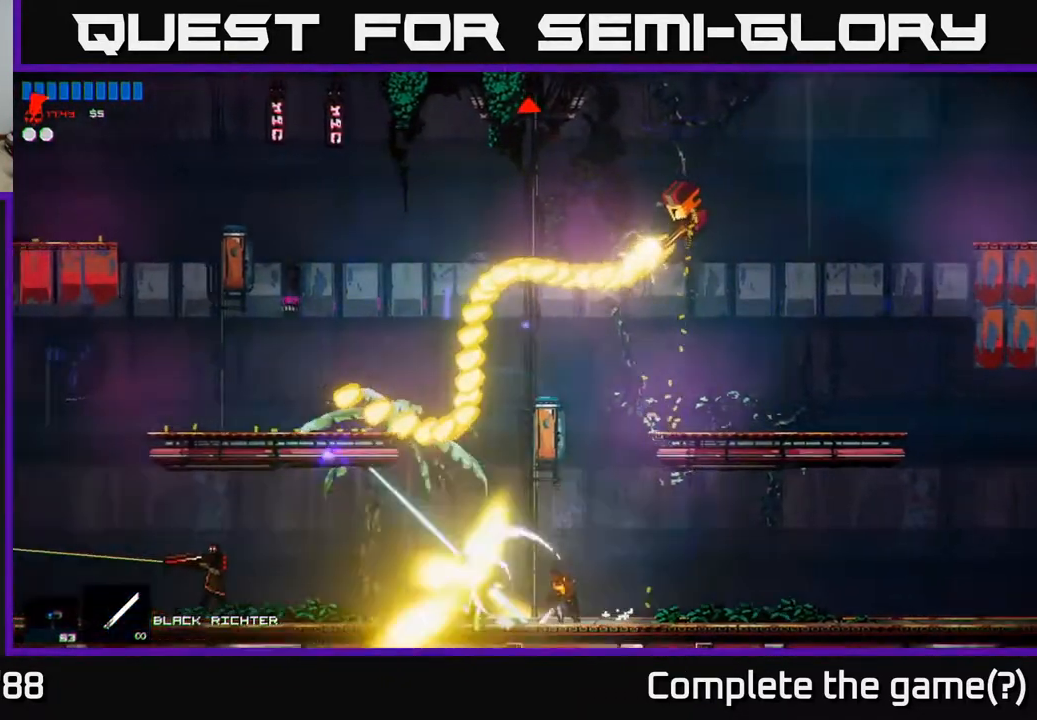
{"buttons": ["A"], "left_stick": "left", "right_stick": "up", "events": [[83, "right_stick", "left"], [200, "R2", "up"], [233, "right_stick", "up-left"], [367, "right_stick", "up"], [400, "A", "down"], [400, "left_stick", "left"]]}
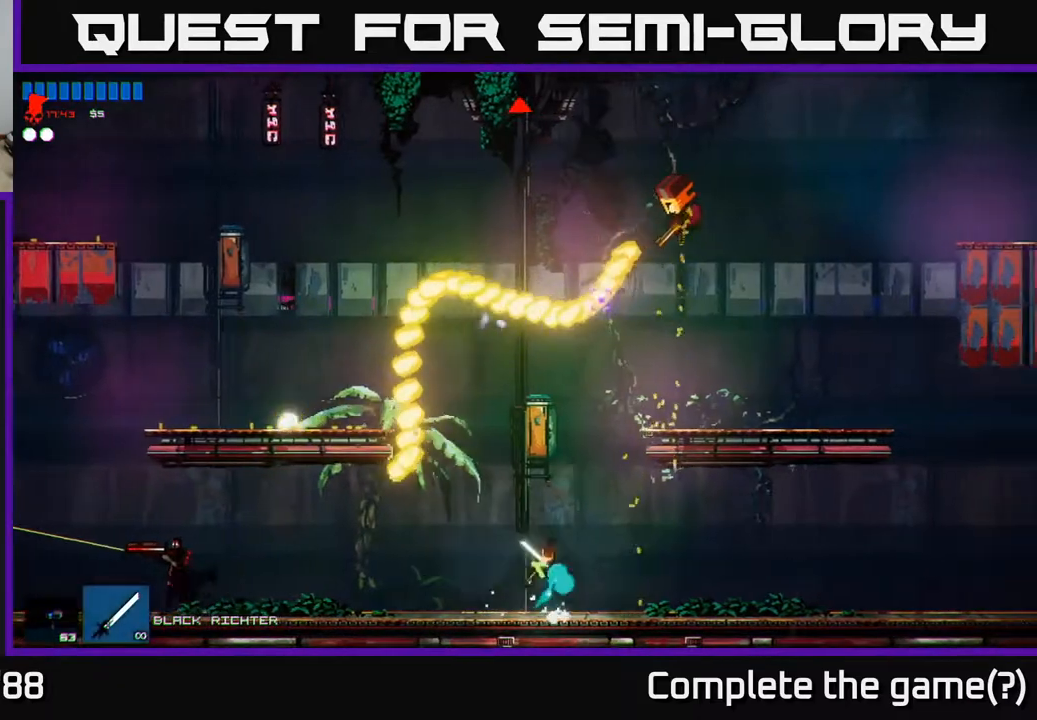
{"buttons": ["R2"], "left_stick": "right", "right_stick": "up", "events": [[33, "left_stick", "right"], [167, "A", "up"], [267, "A", "down"], [383, "A", "up"], [417, "R2", "down"]]}
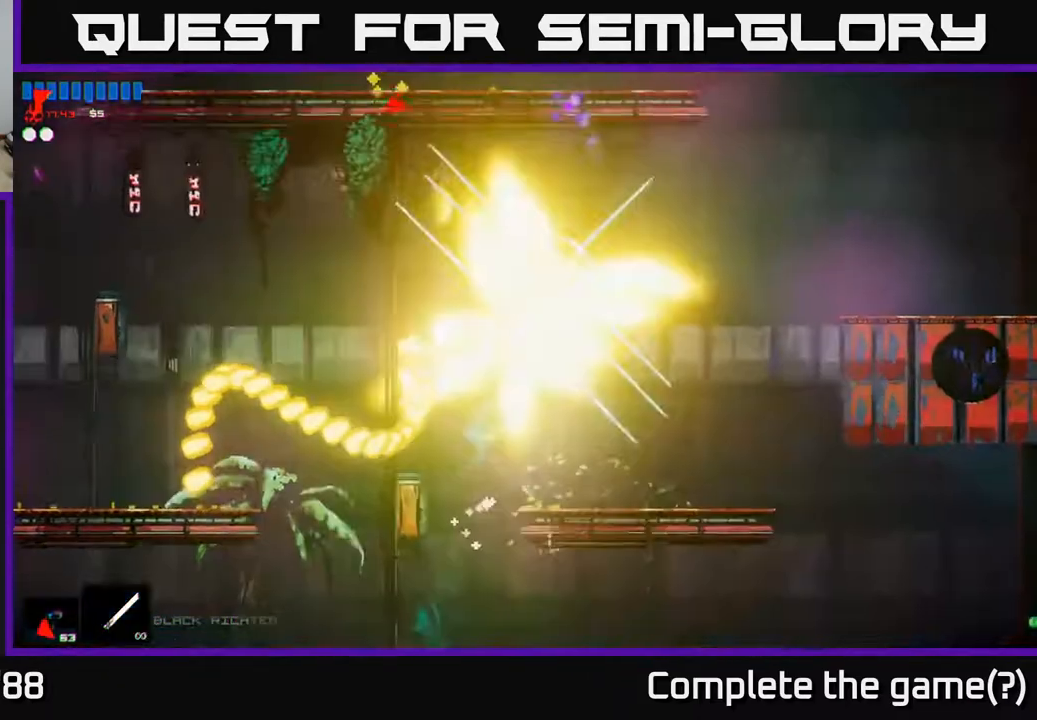
{"buttons": [], "left_stick": "right", "right_stick": "down-left", "events": [[17, "left_stick", "left"], [67, "R2", "up"], [167, "R1", "down"], [183, "left_stick", "center"], [200, "right_stick", "left"], [317, "R1", "up"], [383, "right_stick", "down-left"], [467, "left_stick", "right"]]}
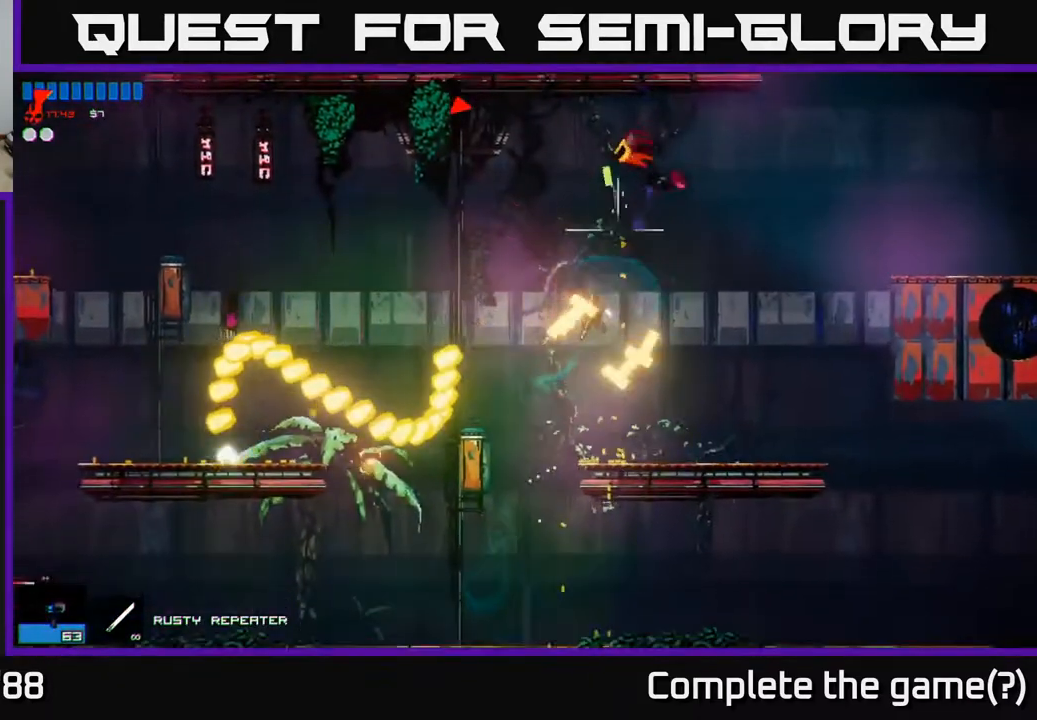
{"buttons": ["R2"], "left_stick": "left", "right_stick": "left", "events": [[67, "left_stick", "left"], [250, "right_stick", "left"], [433, "R2", "down"]]}
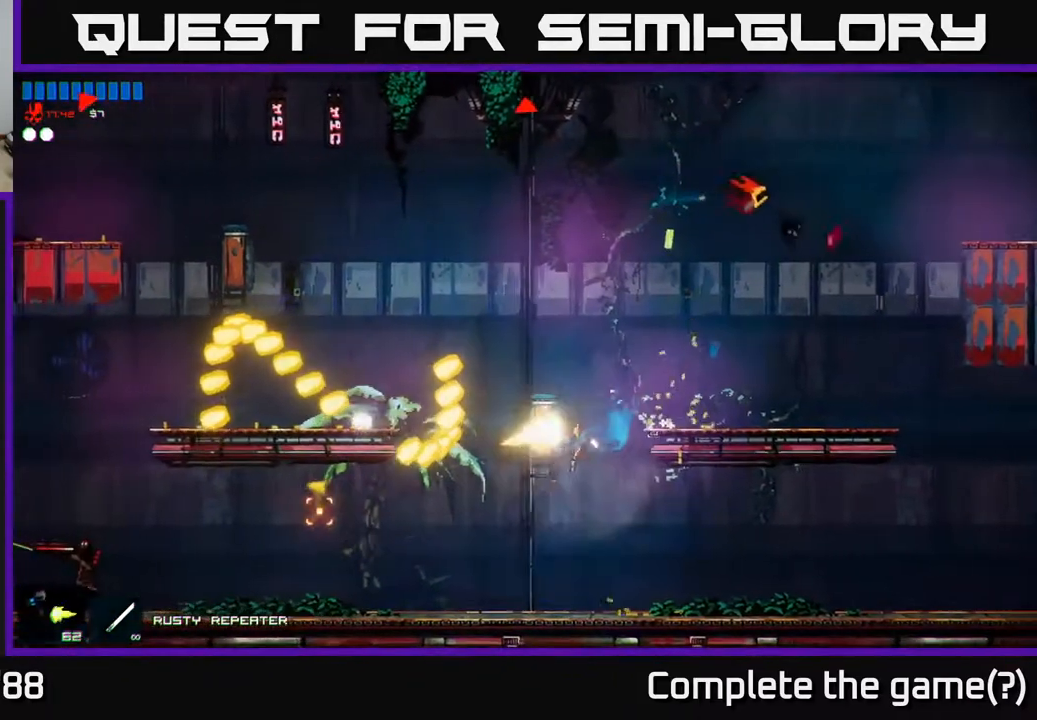
{"buttons": ["R2"], "left_stick": "left", "right_stick": "left", "events": []}
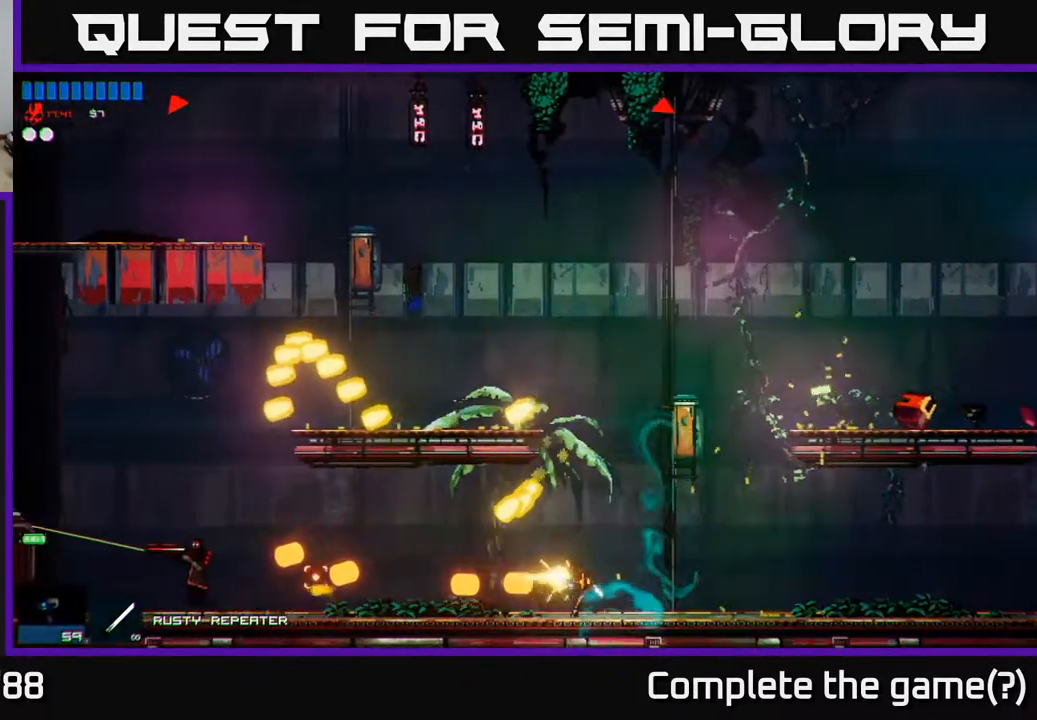
{"buttons": [], "left_stick": "right", "right_stick": "left", "events": [[167, "R2", "up"], [483, "left_stick", "right"]]}
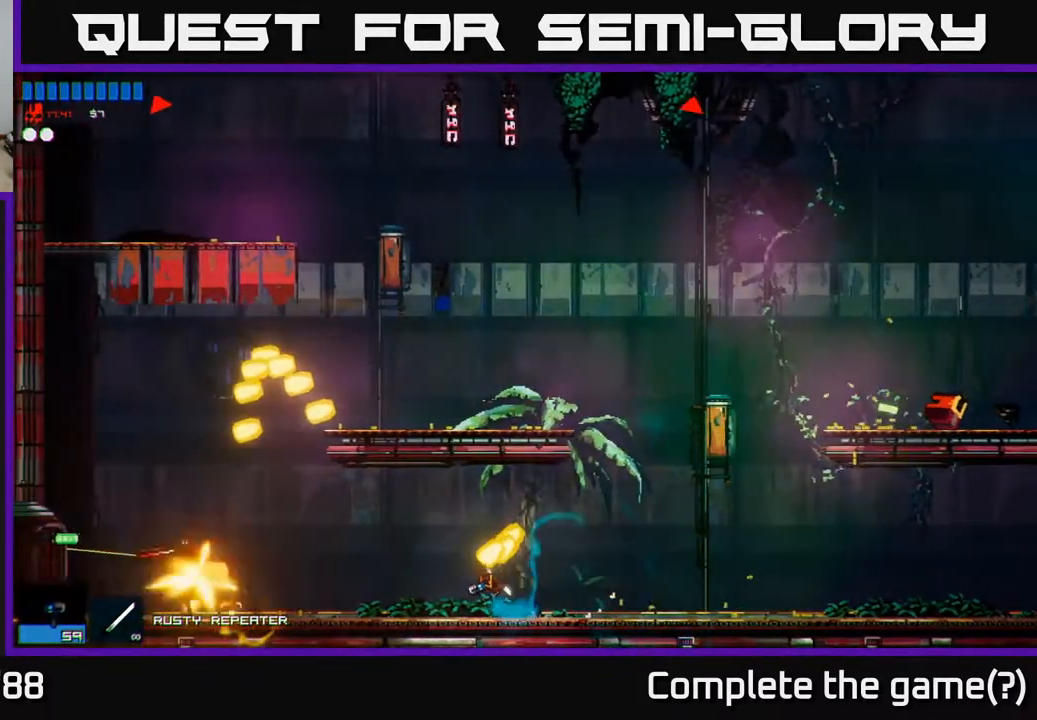
{"buttons": ["R2"], "left_stick": "center", "right_stick": "left", "events": [[283, "left_stick", "center"], [350, "left_stick", "left"], [450, "R2", "down"], [467, "left_stick", "center"]]}
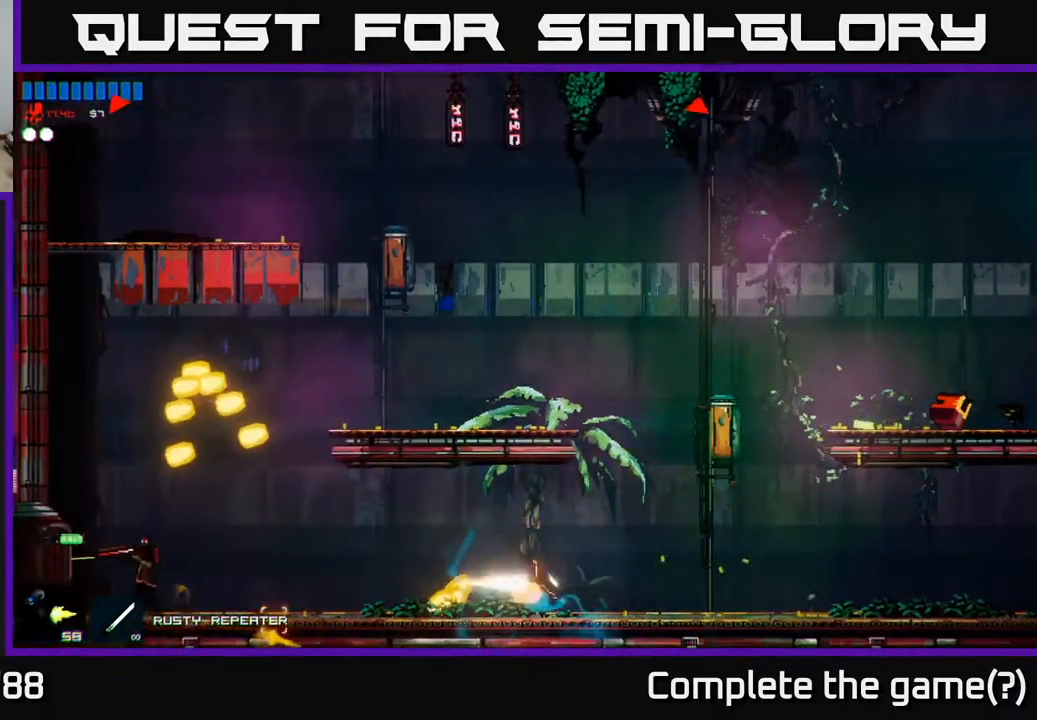
{"buttons": [], "left_stick": "left", "right_stick": "left", "events": [[117, "R2", "up"], [233, "left_stick", "left"]]}
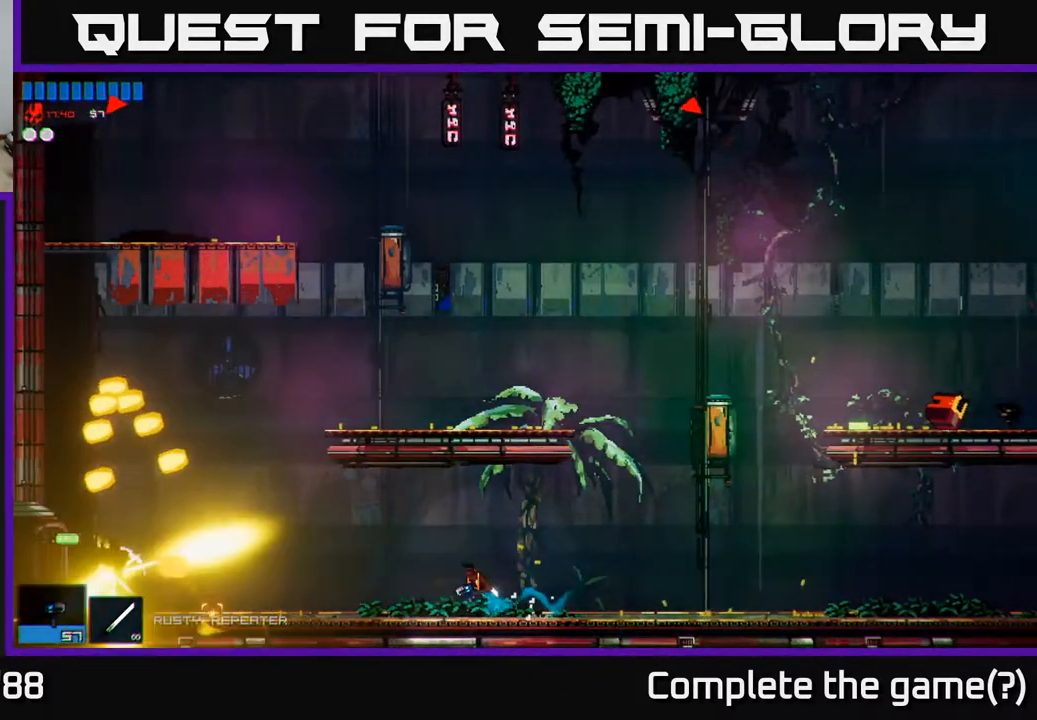
{"buttons": [], "left_stick": "left", "right_stick": "left", "events": []}
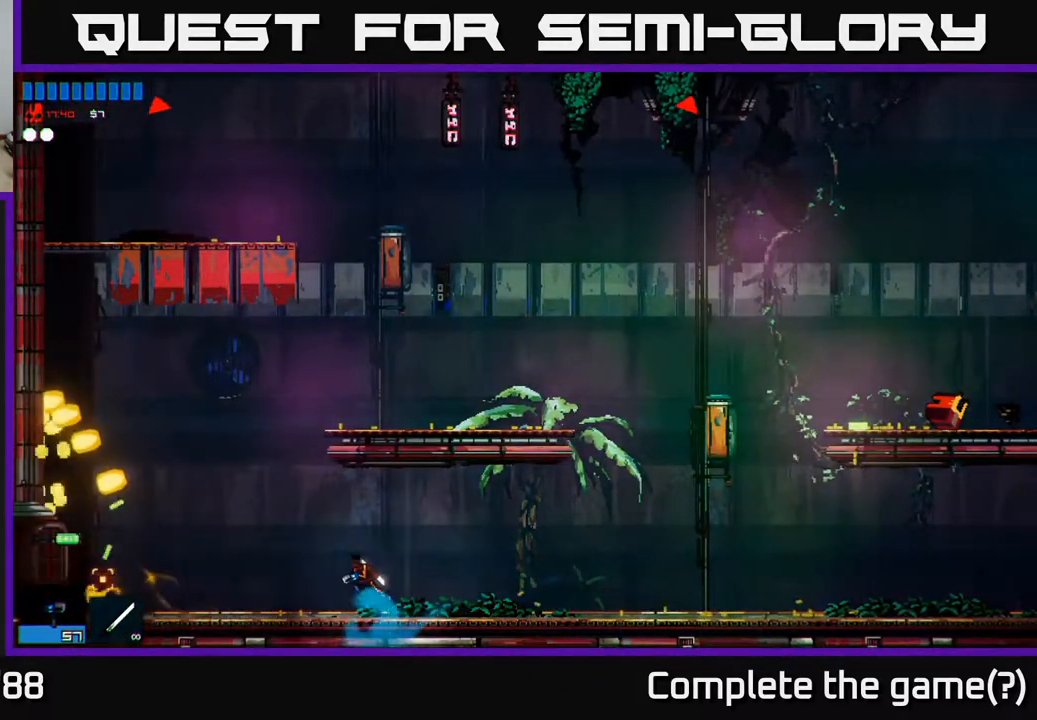
{"buttons": [], "left_stick": "left", "right_stick": "up", "events": [[267, "right_stick", "up"]]}
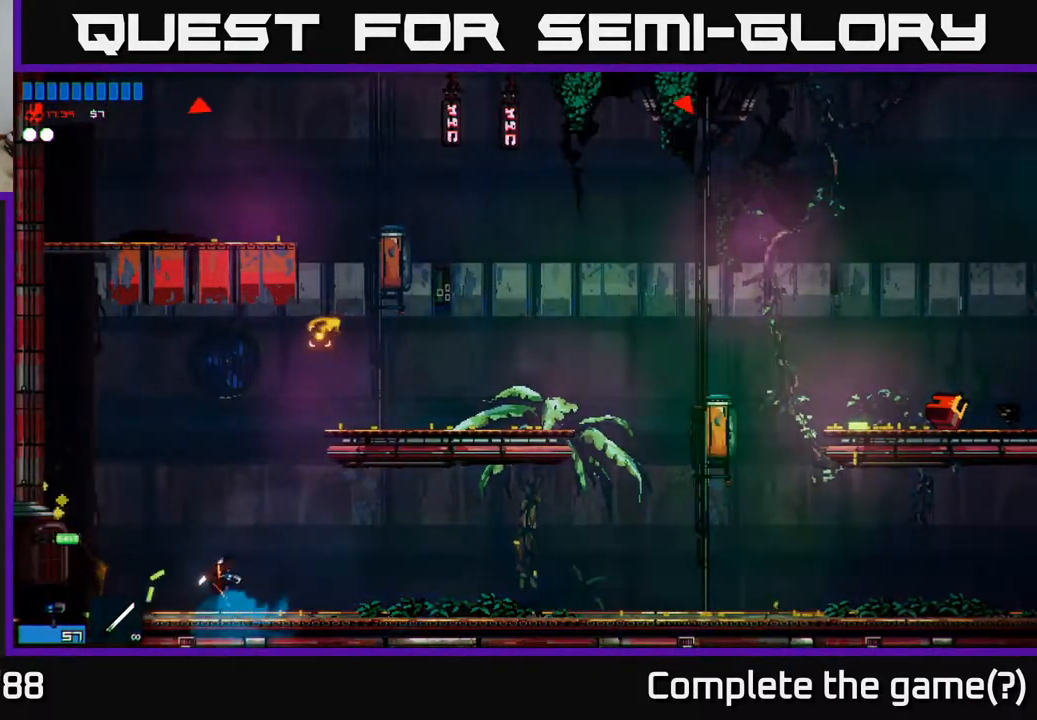
{"buttons": [], "left_stick": "right", "right_stick": "up", "events": [[200, "left_stick", "right"], [217, "A", "down"], [433, "A", "up"]]}
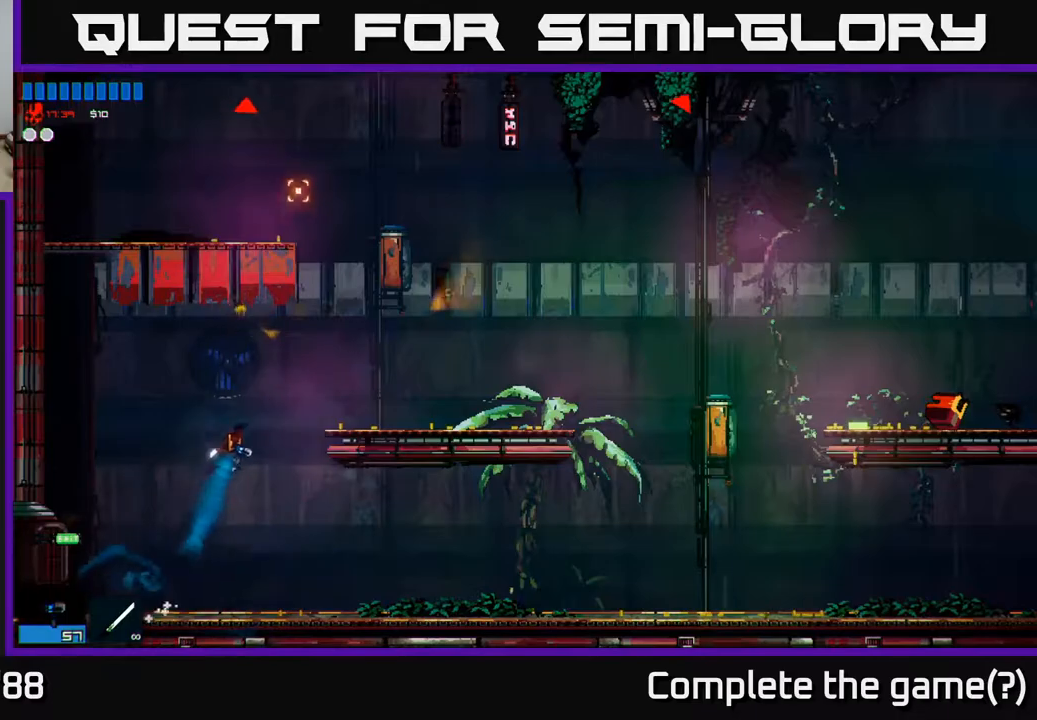
{"buttons": ["R2"], "left_stick": "right", "right_stick": "up", "events": [[33, "A", "down"], [217, "A", "up"], [333, "R2", "down"]]}
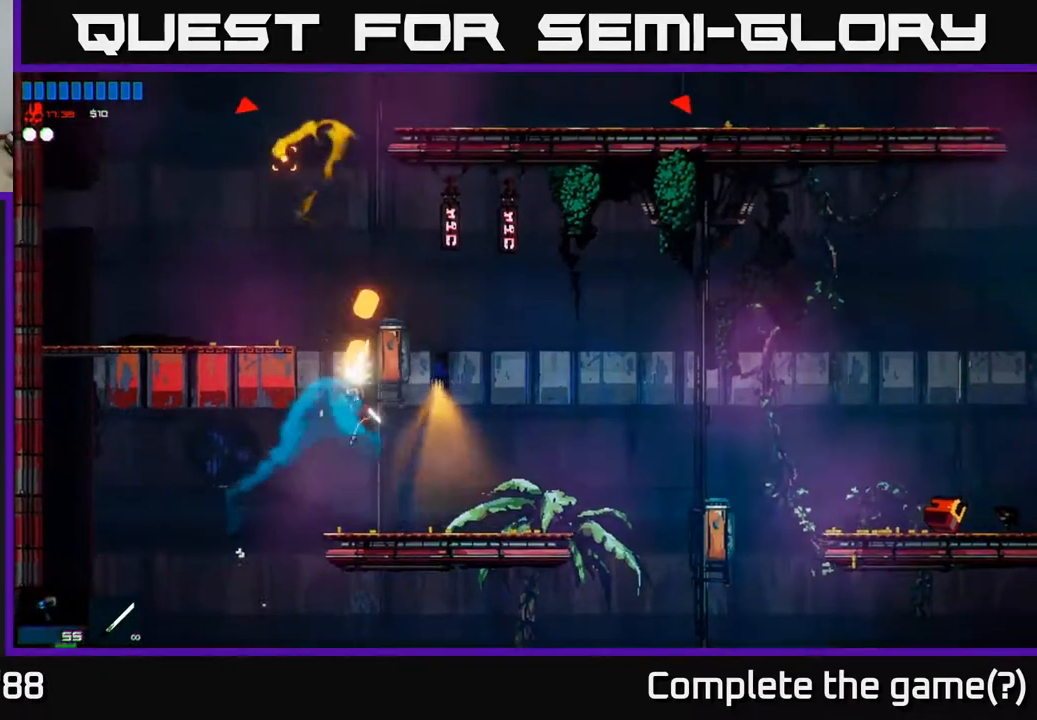
{"buttons": ["A", "R2"], "left_stick": "left", "right_stick": "up", "events": [[50, "R2", "up"], [217, "left_stick", "center"], [267, "R2", "down"], [367, "A", "down"], [467, "left_stick", "left"]]}
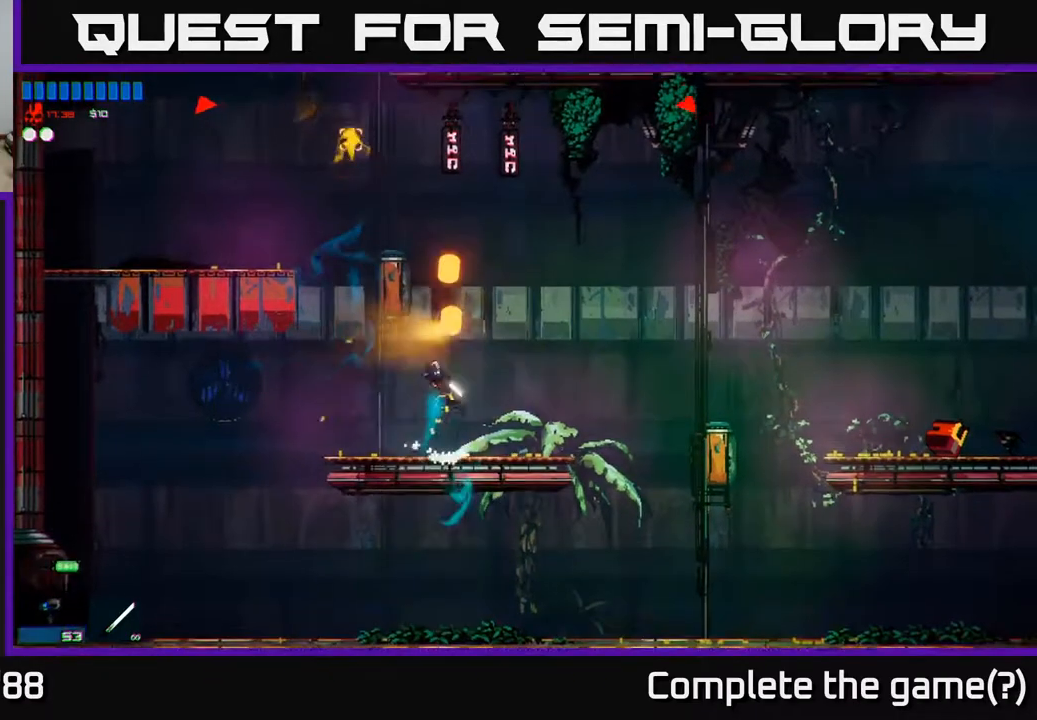
{"buttons": ["R2"], "left_stick": "left", "right_stick": "up", "events": [[50, "A", "up"], [83, "R2", "up"], [217, "A", "down"], [217, "R2", "down"], [417, "A", "up"]]}
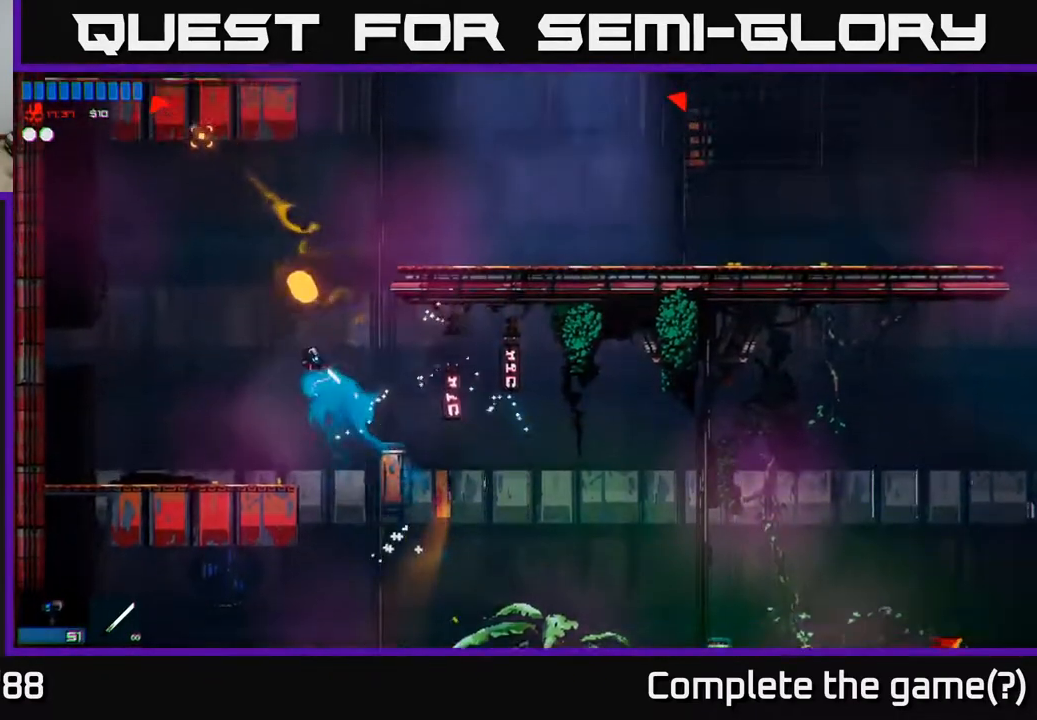
{"buttons": [], "left_stick": "right", "right_stick": "up", "events": [[33, "R2", "up"], [183, "R2", "down"], [333, "R2", "up"], [350, "left_stick", "center"], [400, "left_stick", "right"]]}
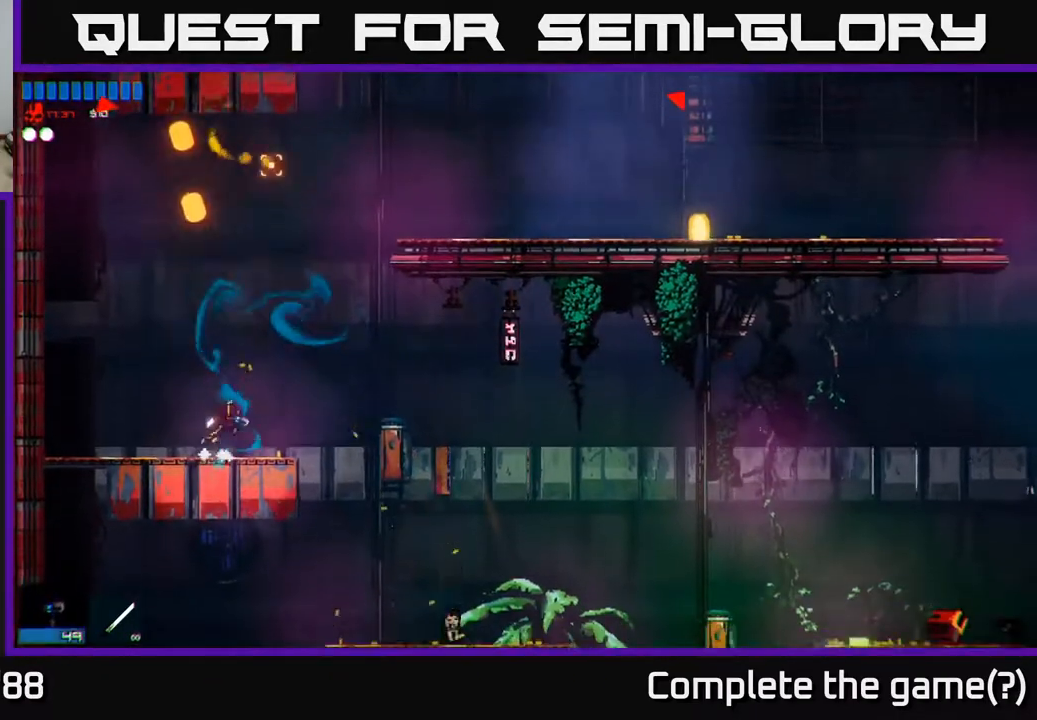
{"buttons": ["R2"], "left_stick": "right", "right_stick": "up-right", "events": [[67, "A", "down"], [233, "right_stick", "up-right"], [250, "A", "up"], [283, "R2", "down"], [317, "A", "down"], [450, "A", "up"]]}
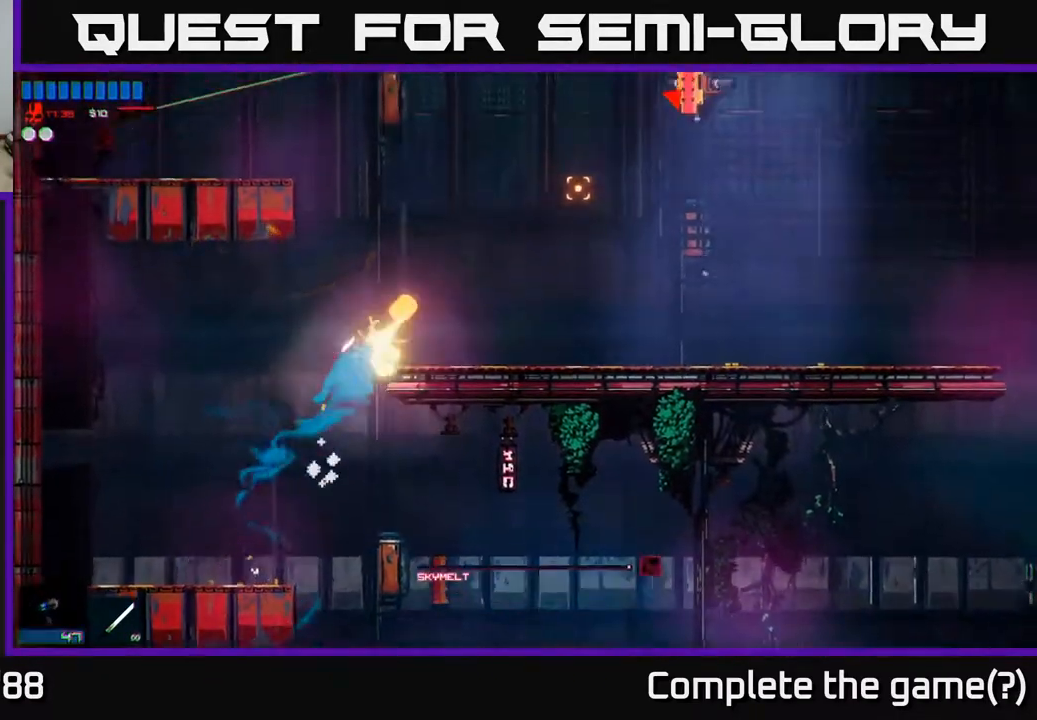
{"buttons": [], "left_stick": "right", "right_stick": "up-right", "events": [[483, "R2", "up"]]}
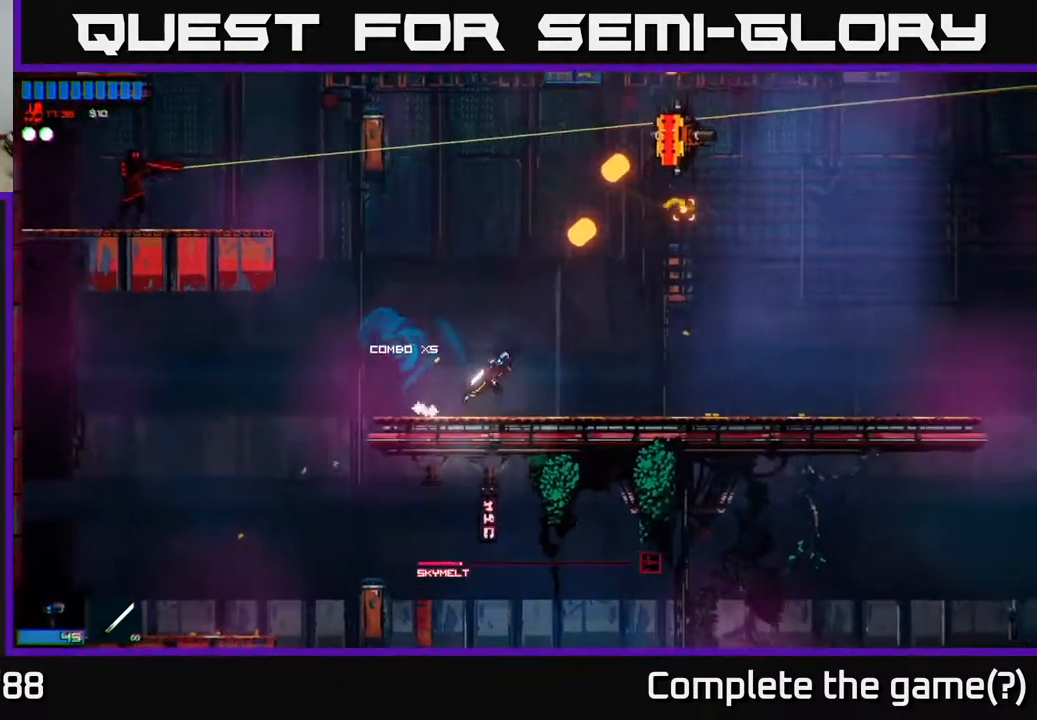
{"buttons": ["A"], "left_stick": "left", "right_stick": "left", "events": [[300, "right_stick", "up-left"], [333, "left_stick", "left"], [350, "right_stick", "left"], [450, "A", "down"]]}
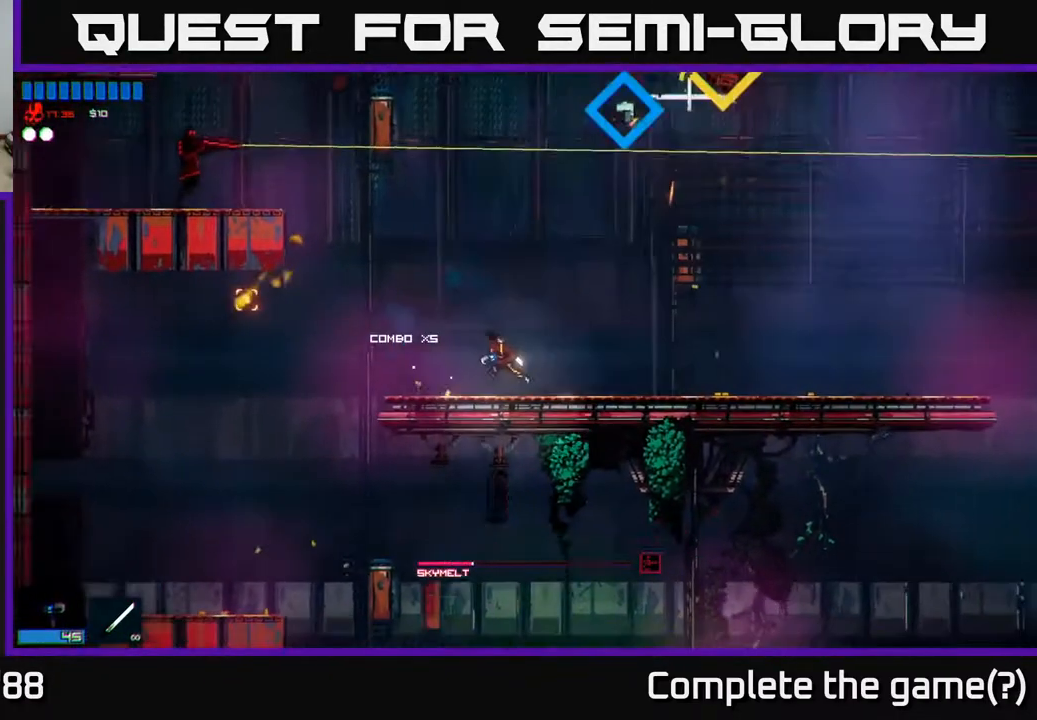
{"buttons": ["R2"], "left_stick": "center", "right_stick": "left", "events": [[67, "left_stick", "up"], [117, "left_stick", "right"], [183, "R2", "down"], [233, "A", "up"], [300, "left_stick", "center"]]}
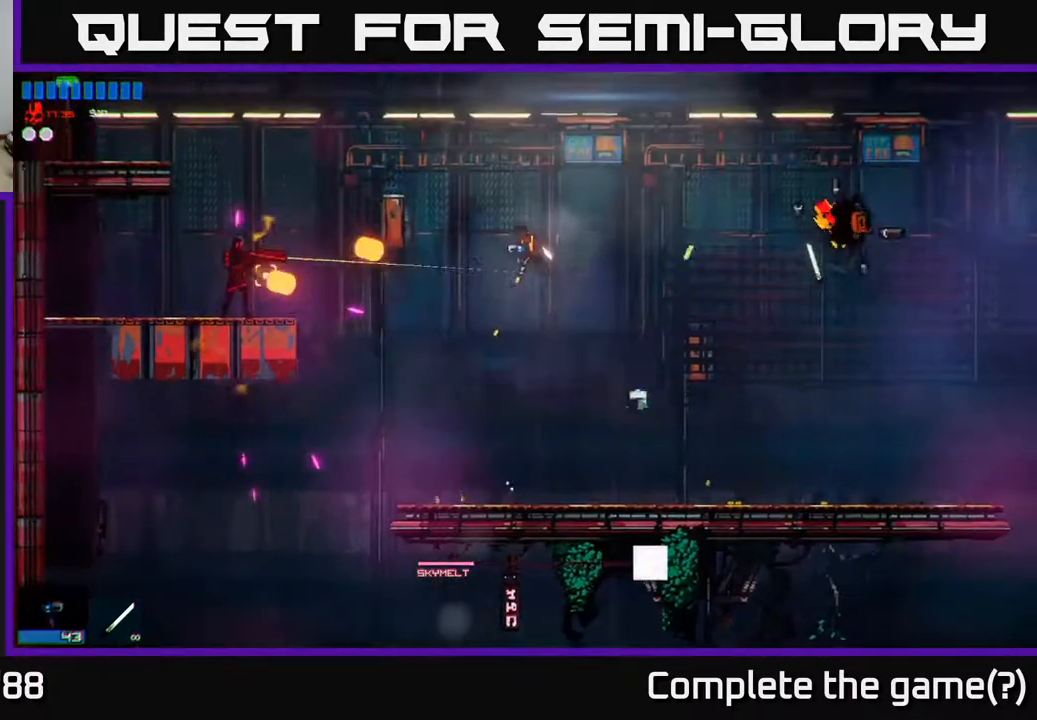
{"buttons": ["R1"], "left_stick": "right", "right_stick": "left", "events": [[67, "left_stick", "right"], [267, "left_stick", "center"], [383, "R2", "up"], [400, "left_stick", "right"], [450, "R1", "down"]]}
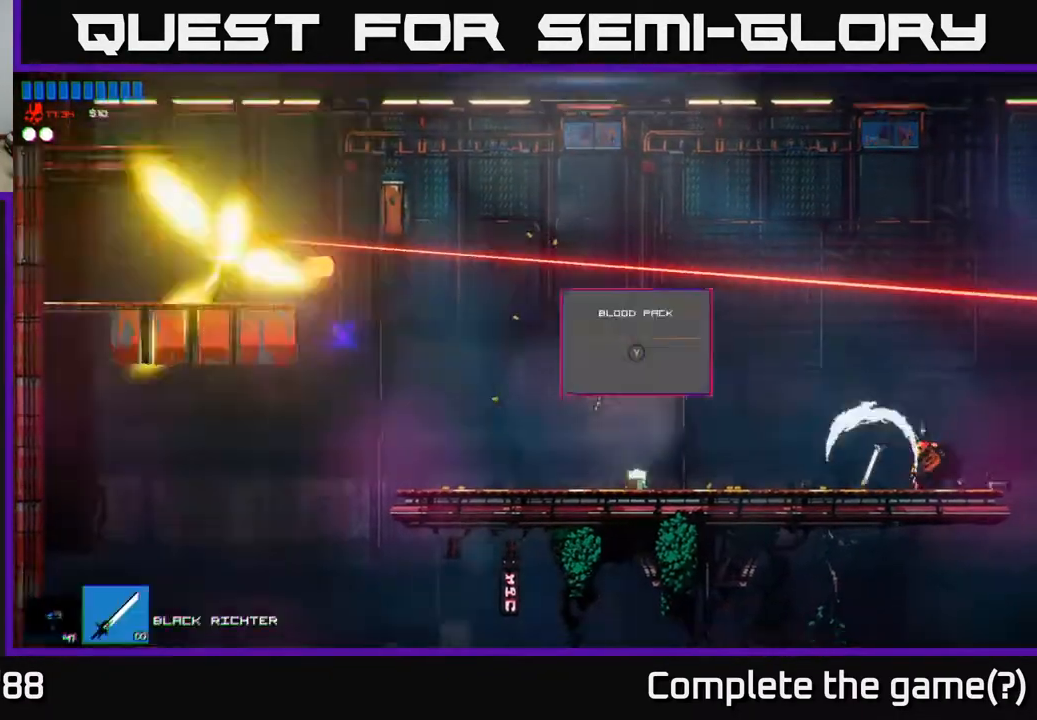
{"buttons": [], "left_stick": "right", "right_stick": "center", "events": [[50, "R1", "up"], [150, "left_stick", "center"], [217, "left_stick", "left"], [233, "right_stick", "center"], [300, "Y", "down"], [367, "Y", "up"], [383, "left_stick", "right"]]}
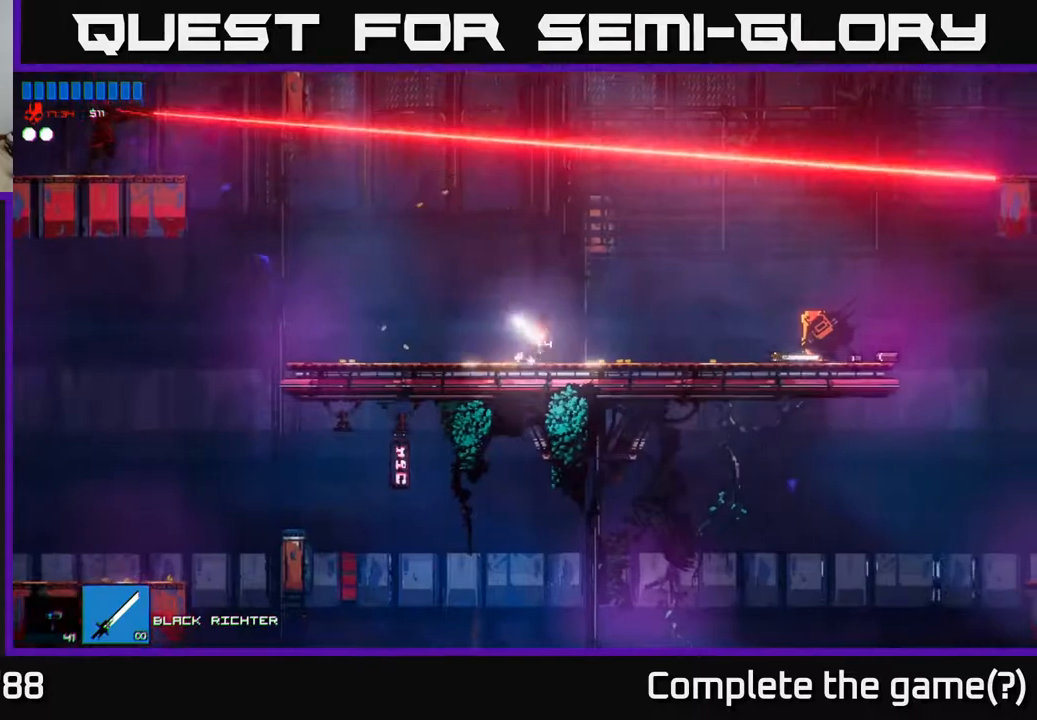
{"buttons": [], "left_stick": "right", "right_stick": "center", "events": []}
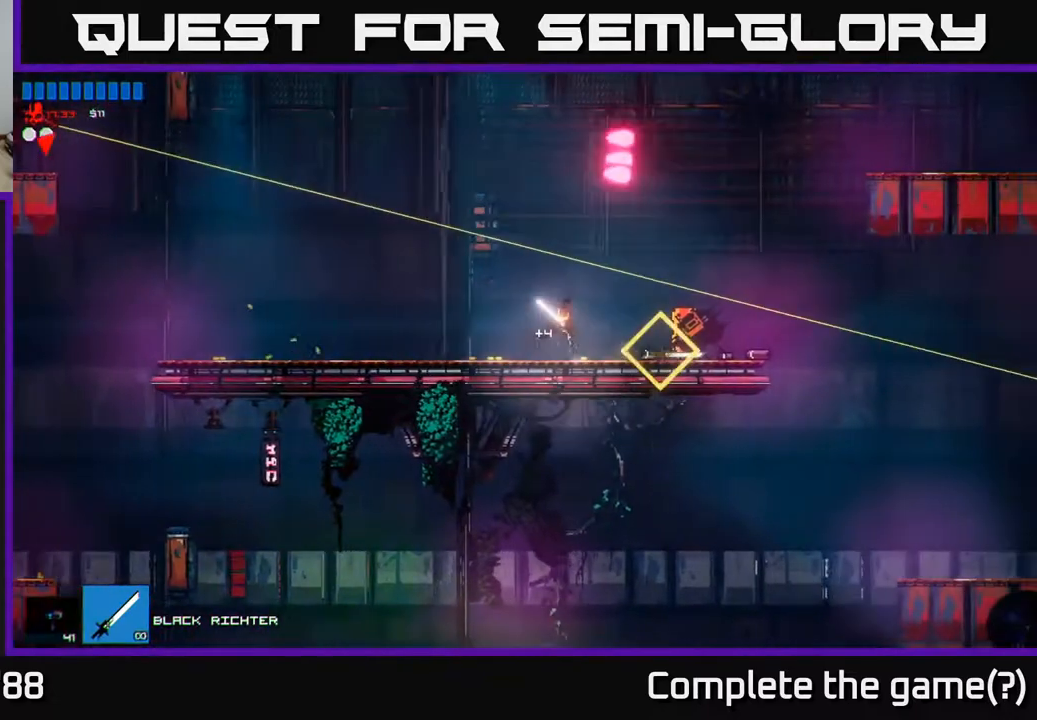
{"buttons": [], "left_stick": "left", "right_stick": "left", "events": [[167, "Y", "down"], [250, "Y", "up"], [250, "left_stick", "left"], [450, "right_stick", "left"]]}
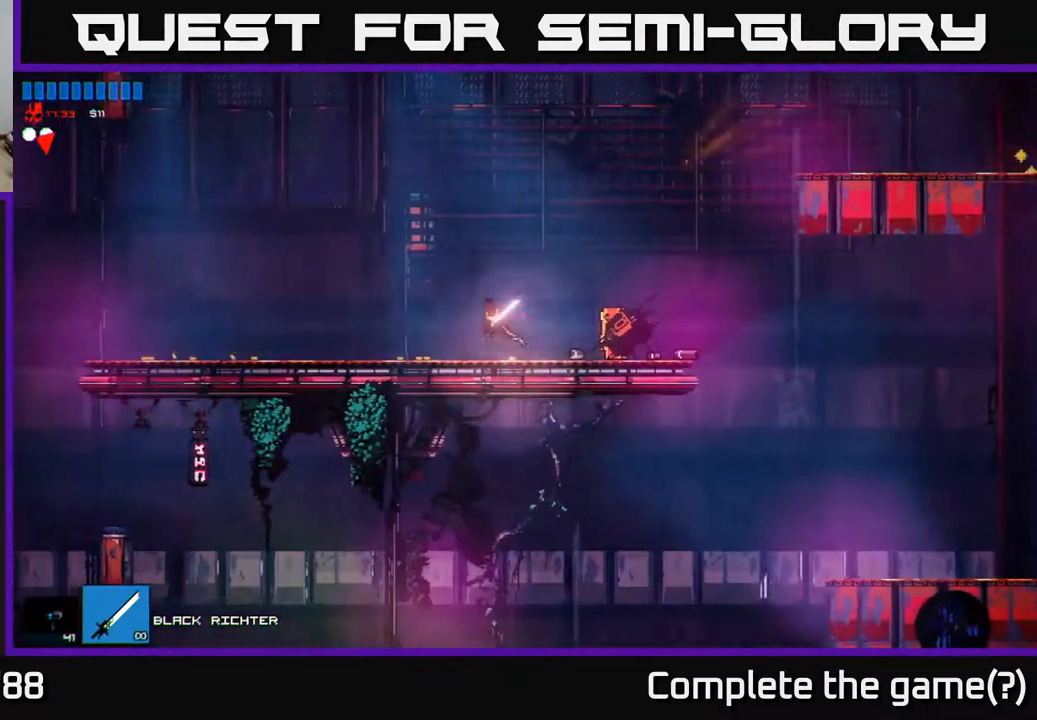
{"buttons": [], "left_stick": "left", "right_stick": "left", "events": []}
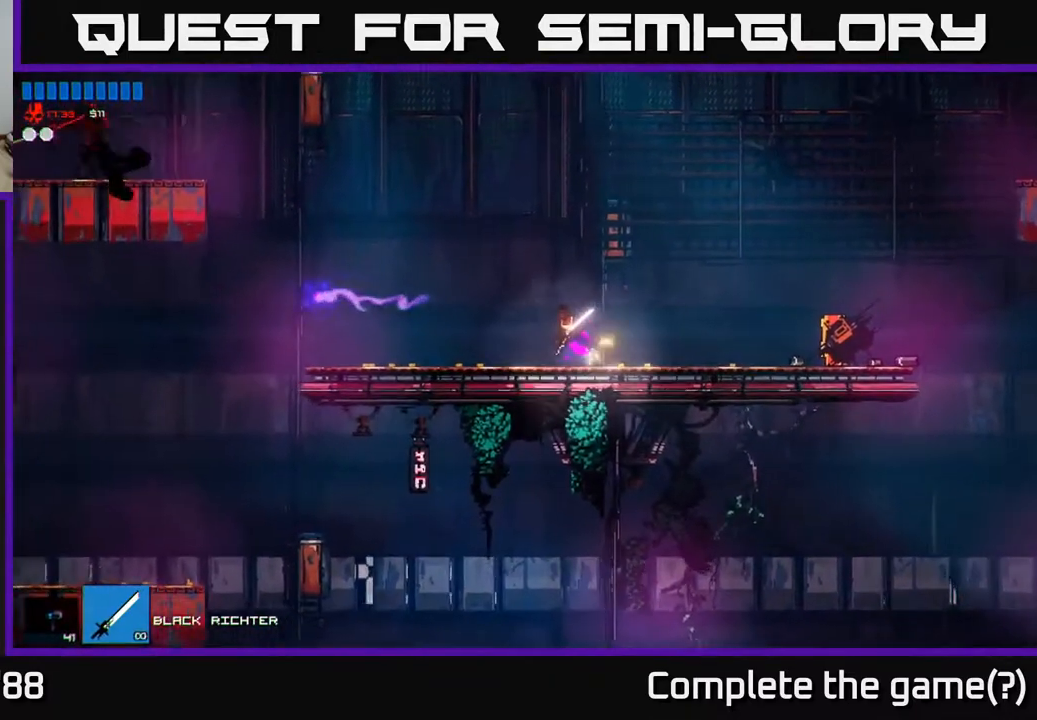
{"buttons": [], "left_stick": "left", "right_stick": "left", "events": [[250, "A", "down"], [483, "A", "up"]]}
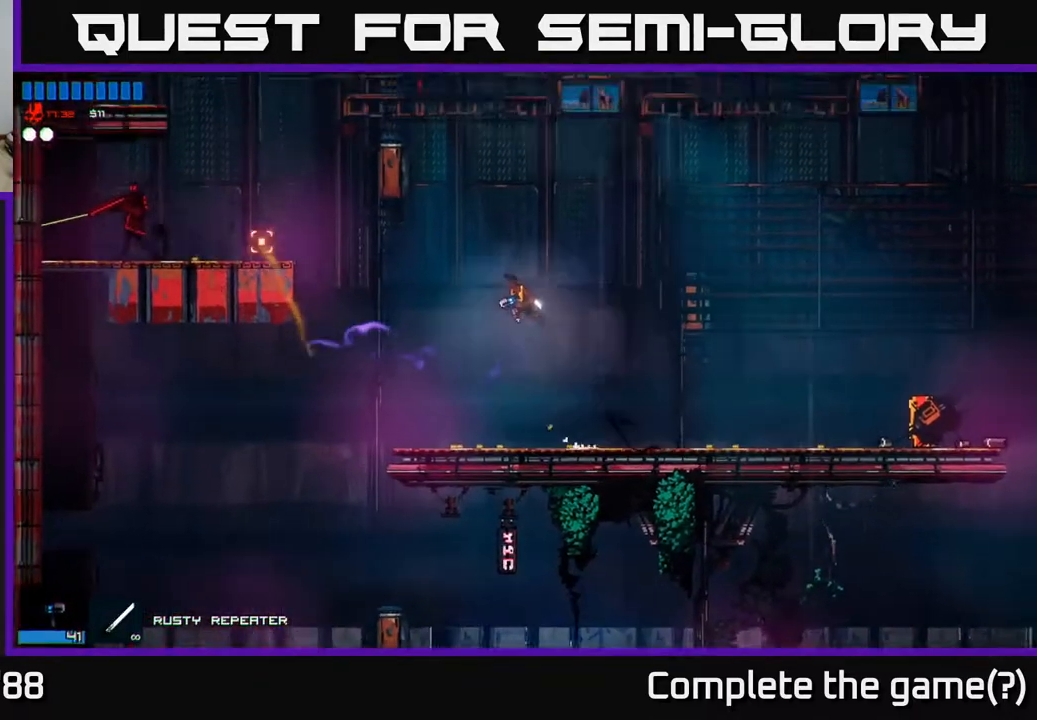
{"buttons": ["R2"], "left_stick": "center", "right_stick": "left", "events": [[67, "R2", "down"], [267, "left_stick", "center"], [317, "left_stick", "right"], [467, "left_stick", "center"]]}
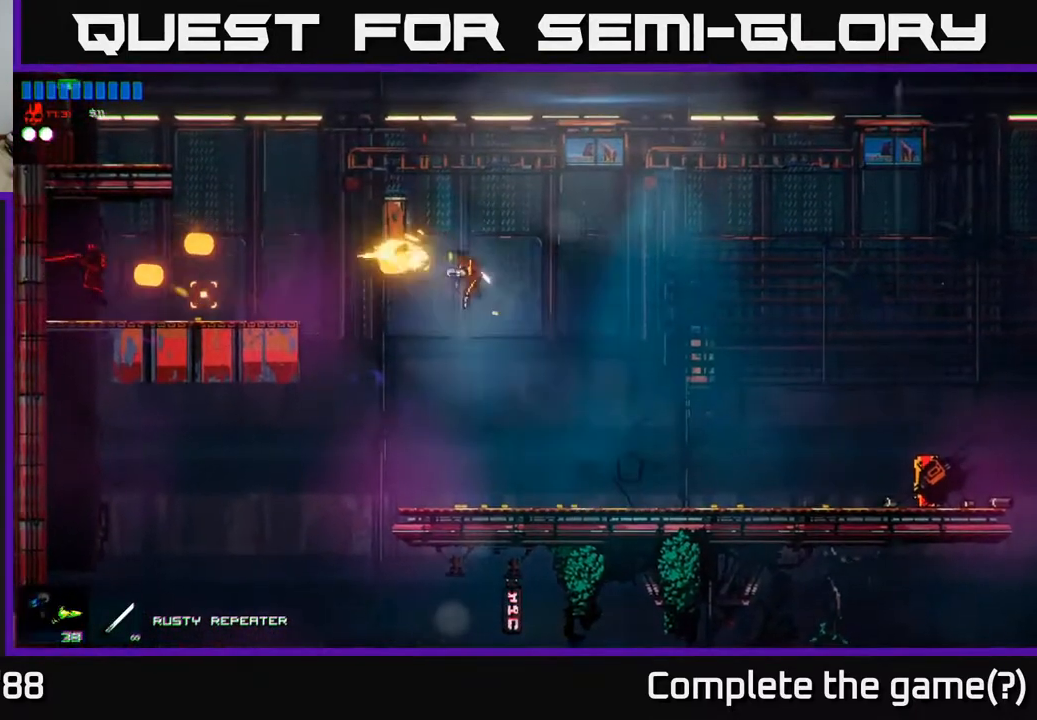
{"buttons": ["R1"], "left_stick": "left", "right_stick": "left", "events": [[183, "R2", "up"], [417, "left_stick", "left"], [433, "R1", "down"]]}
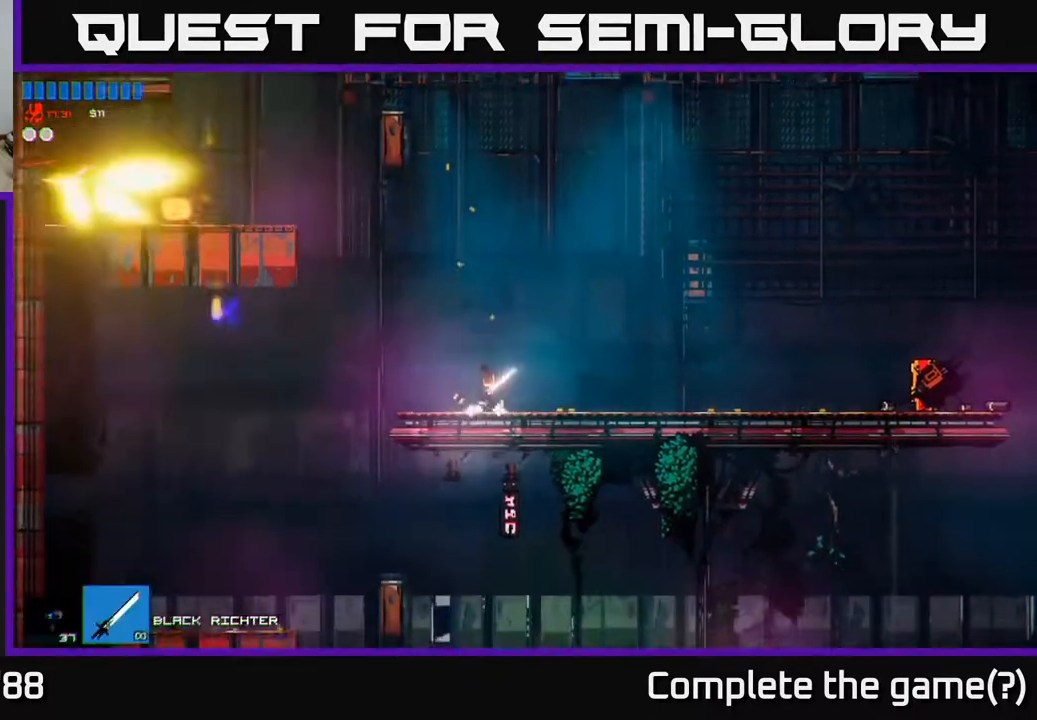
{"buttons": ["A"], "left_stick": "left", "right_stick": "left", "events": [[33, "R1", "up"], [167, "A", "down"], [317, "A", "up"], [417, "A", "down"]]}